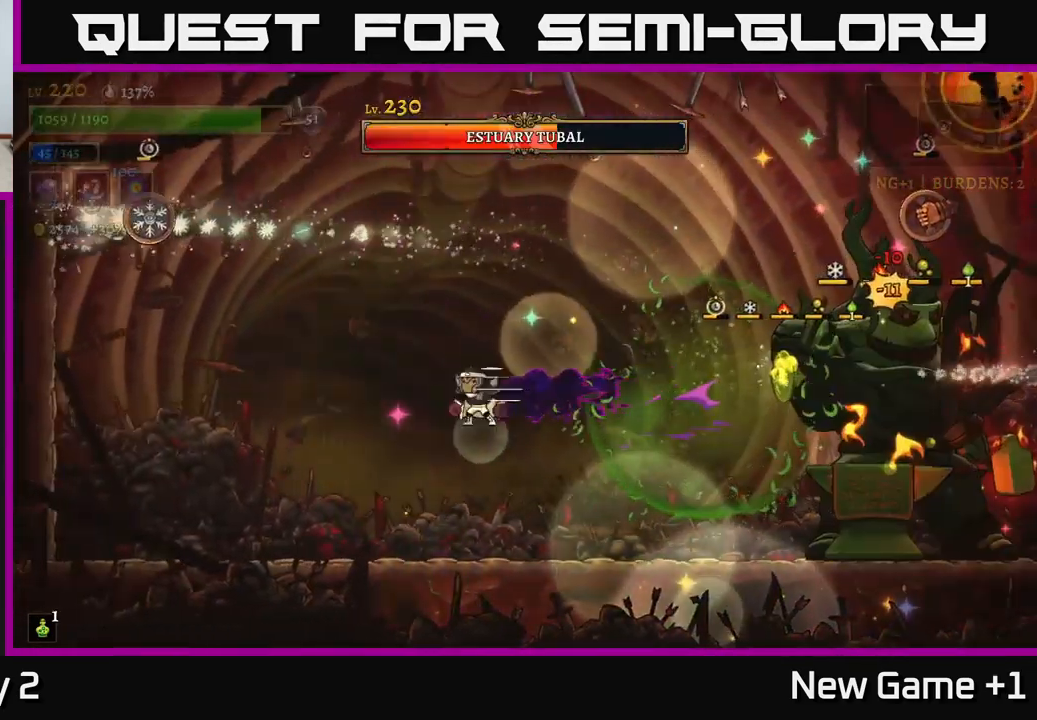
Gameplay with a controller (Xbox layout); each line is a JSON object with the inputs held at the frame after it. "events" lists button and stick changes between this image and that frame as [ms after this image, input, new state], when the widget could be followed in between.
{"buttons": [], "left_stick": "center", "right_stick": "center", "events": [[349, "left_stick", "center"]]}
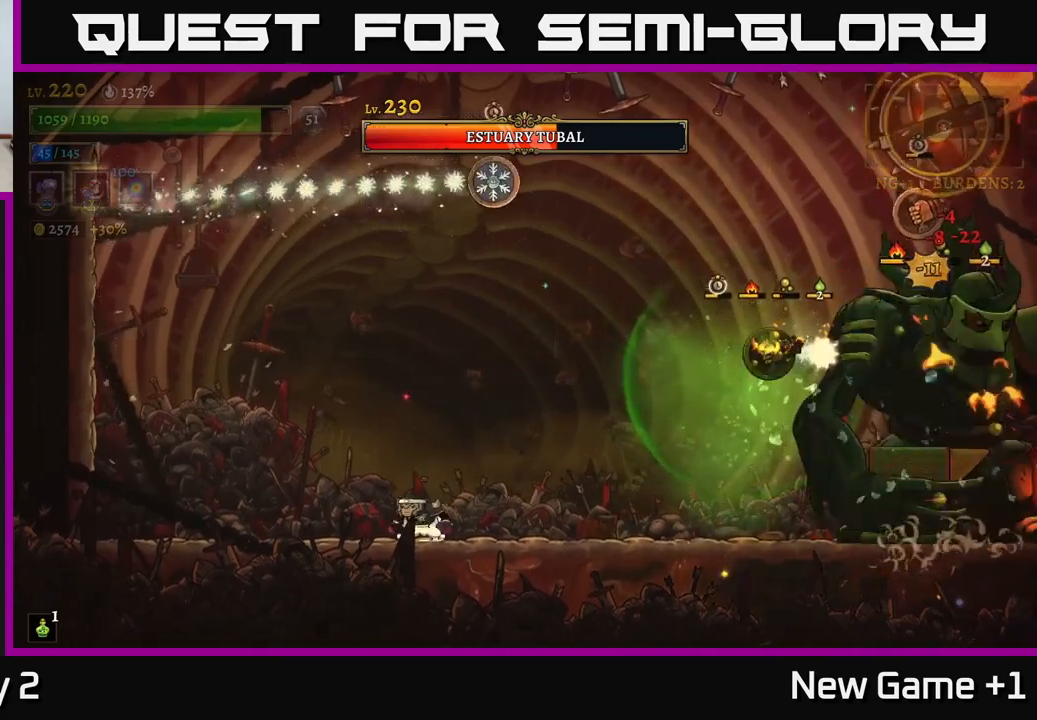
{"buttons": [], "left_stick": "up-left", "right_stick": "center", "events": [[500, "left_stick", "up-left"]]}
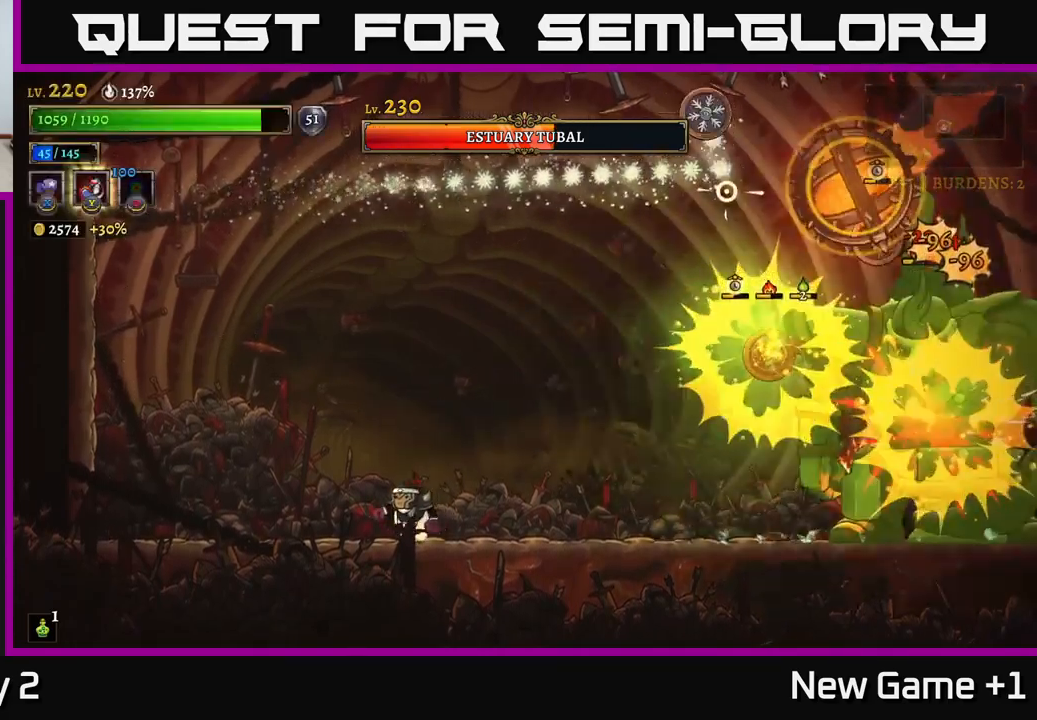
{"buttons": ["A"], "left_stick": "center", "right_stick": "center", "events": [[67, "A", "down"], [483, "left_stick", "center"]]}
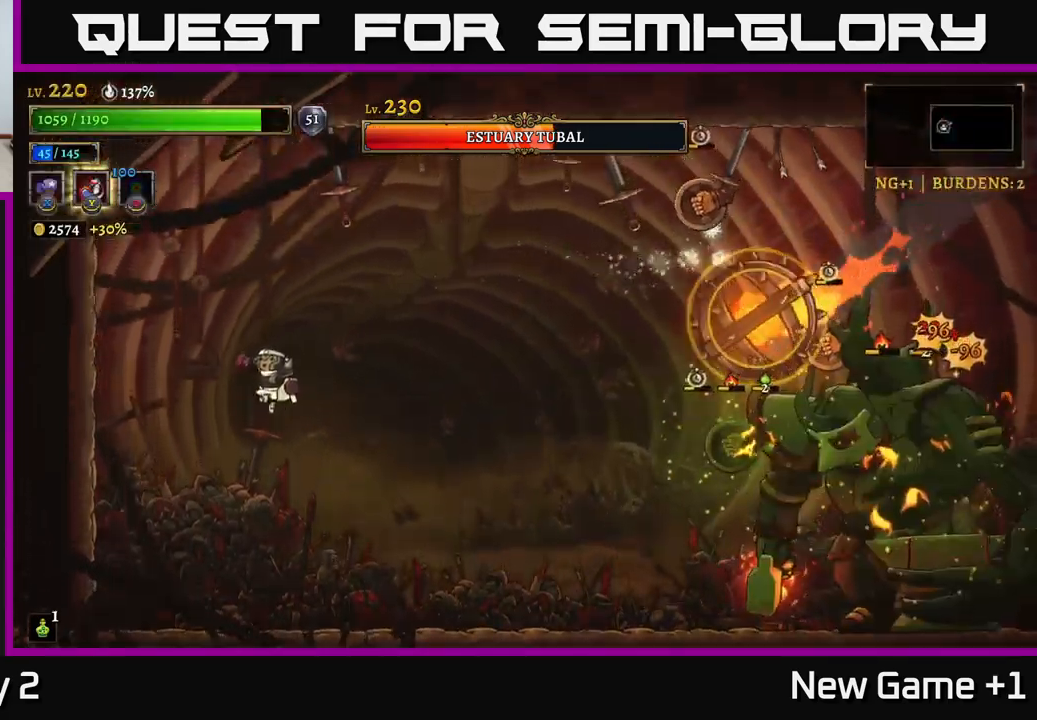
{"buttons": [], "left_stick": "right", "right_stick": "center", "events": [[33, "A", "up"], [350, "left_stick", "right"]]}
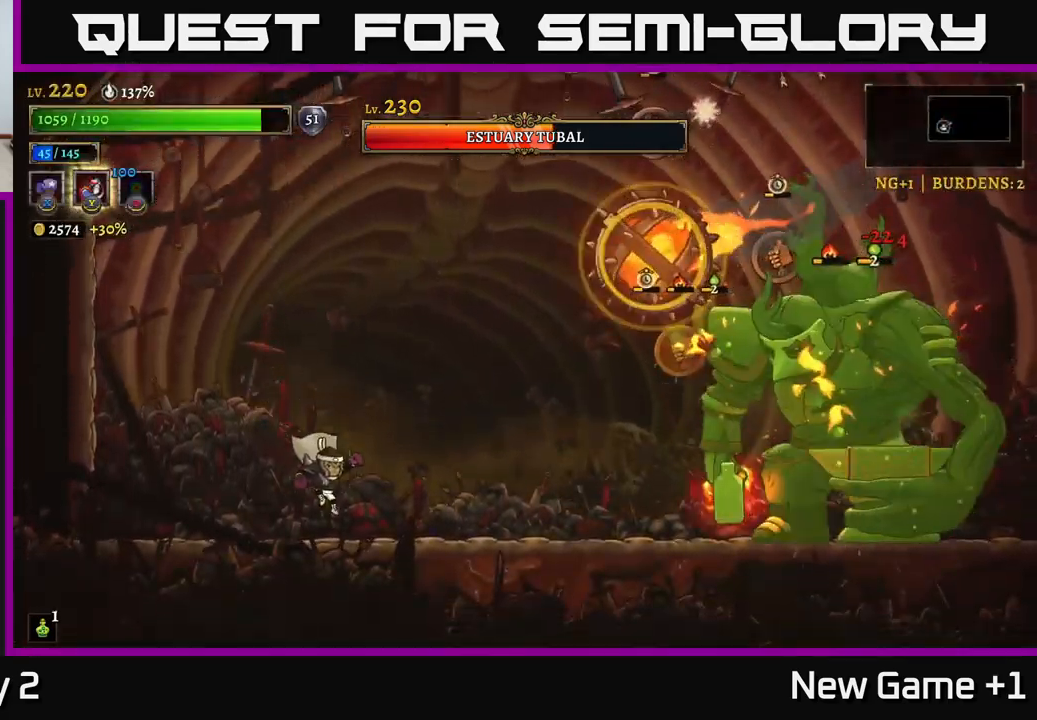
{"buttons": ["A"], "left_stick": "center", "right_stick": "center", "events": [[83, "left_stick", "center"], [483, "A", "down"]]}
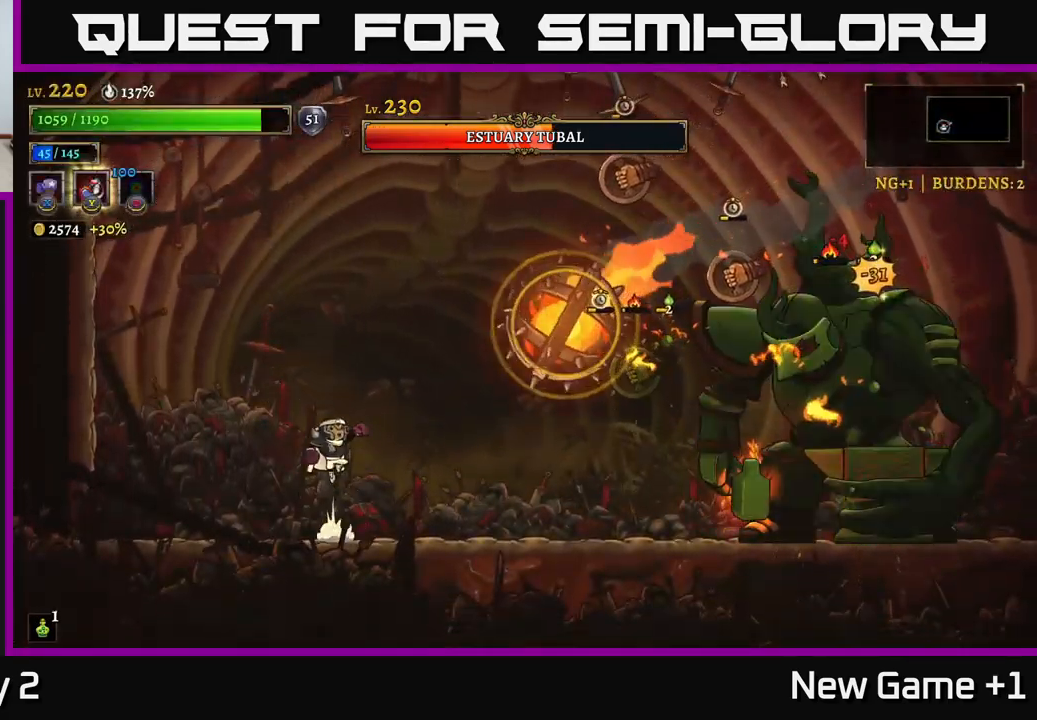
{"buttons": ["A"], "left_stick": "center", "right_stick": "center", "events": [[217, "left_stick", "right"], [367, "L1", "down"], [500, "L1", "up"], [500, "left_stick", "center"]]}
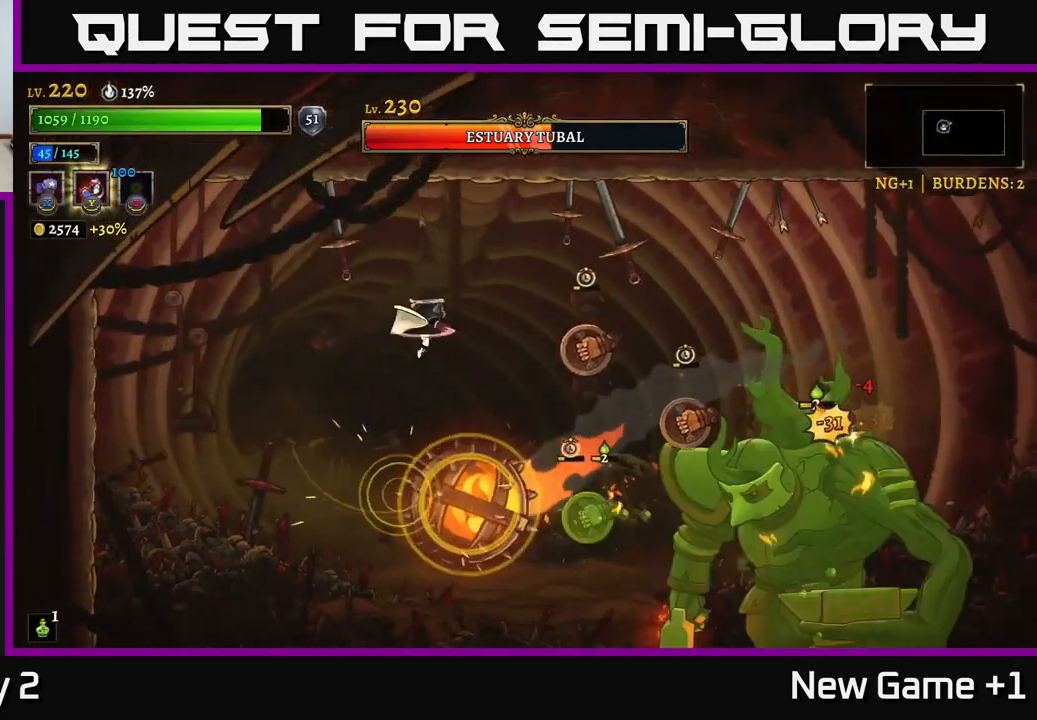
{"buttons": ["X"], "left_stick": "center", "right_stick": "center", "events": [[33, "A", "up"], [67, "X", "down"], [183, "left_stick", "left"], [250, "left_stick", "center"]]}
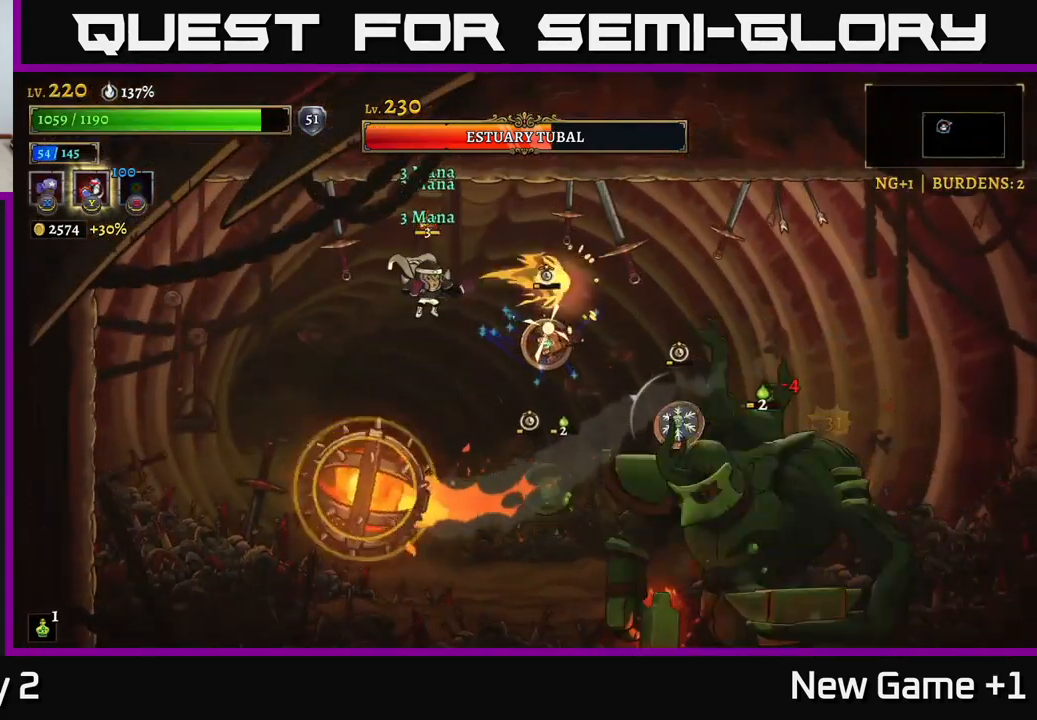
{"buttons": ["R2"], "left_stick": "right", "right_stick": "center", "events": [[100, "X", "up"], [133, "left_stick", "right"], [217, "A", "down"], [383, "A", "up"], [383, "R2", "down"]]}
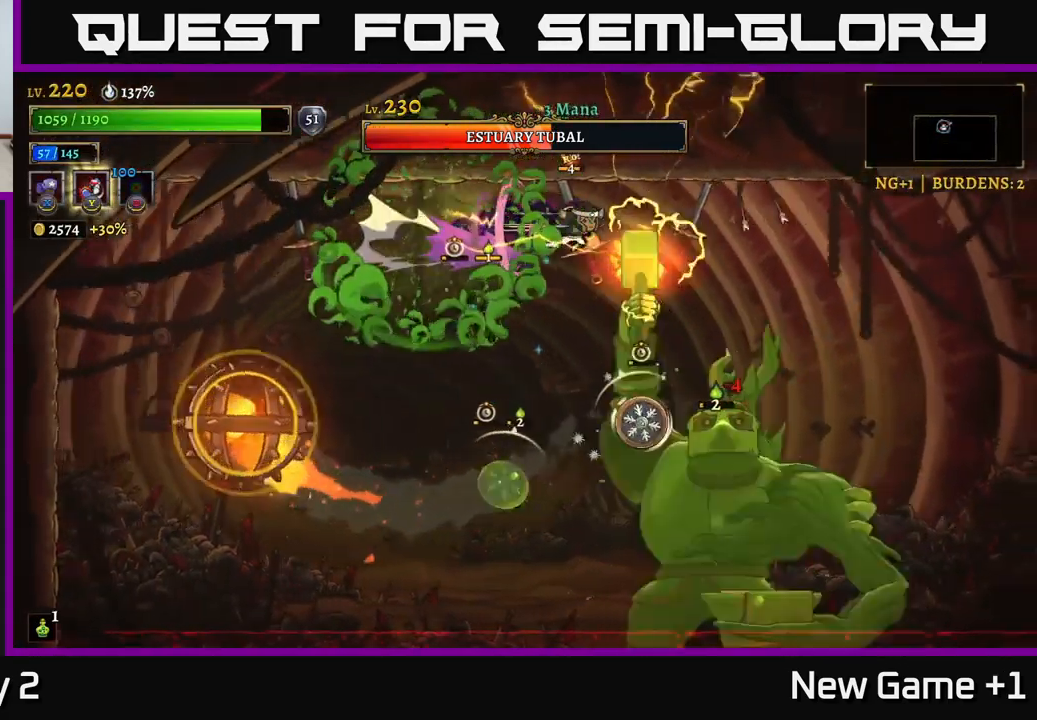
{"buttons": ["R2"], "left_stick": "right", "right_stick": "center", "events": []}
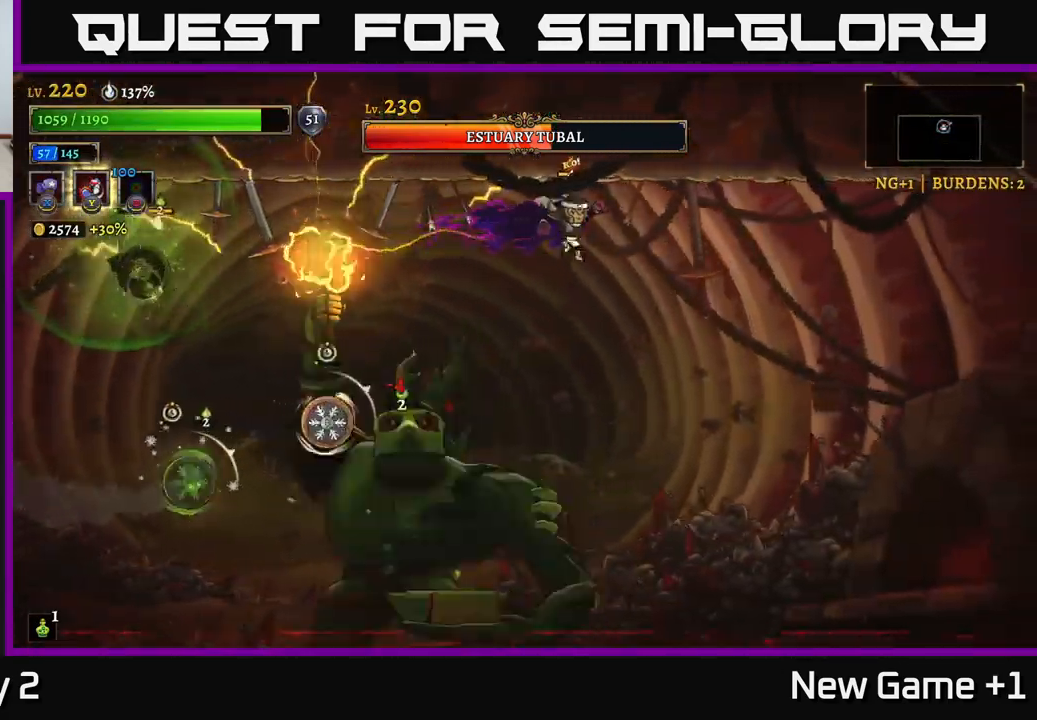
{"buttons": ["X"], "left_stick": "left", "right_stick": "center", "events": [[33, "R2", "up"], [333, "left_stick", "center"], [383, "left_stick", "left"], [500, "X", "down"]]}
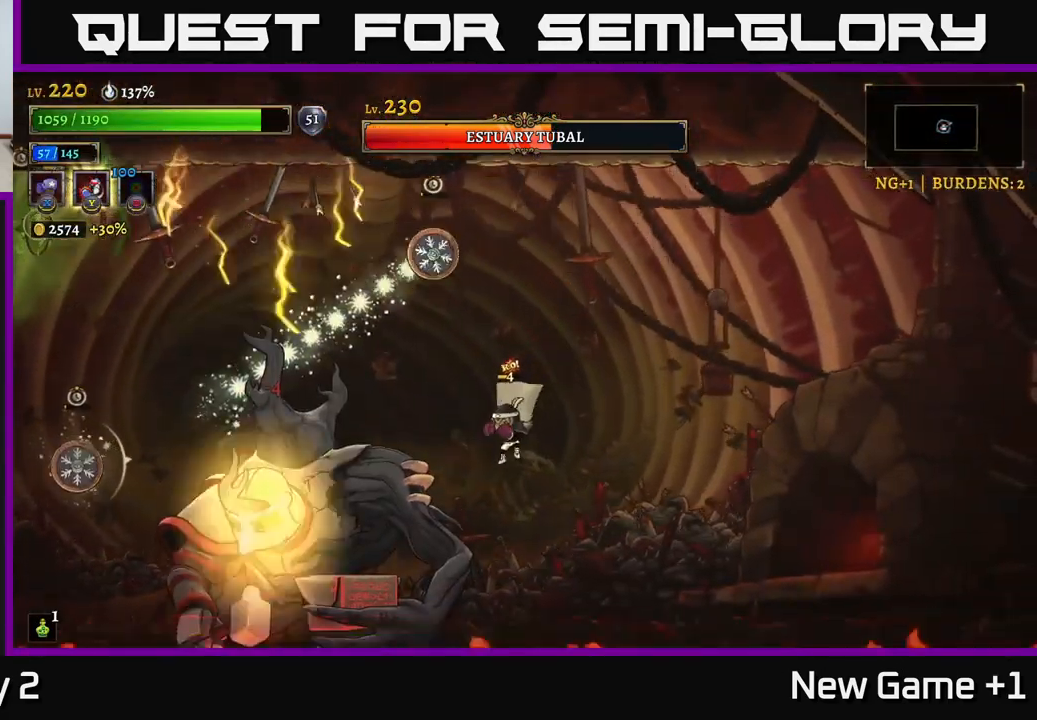
{"buttons": ["X"], "left_stick": "center", "right_stick": "center", "events": [[33, "left_stick", "center"]]}
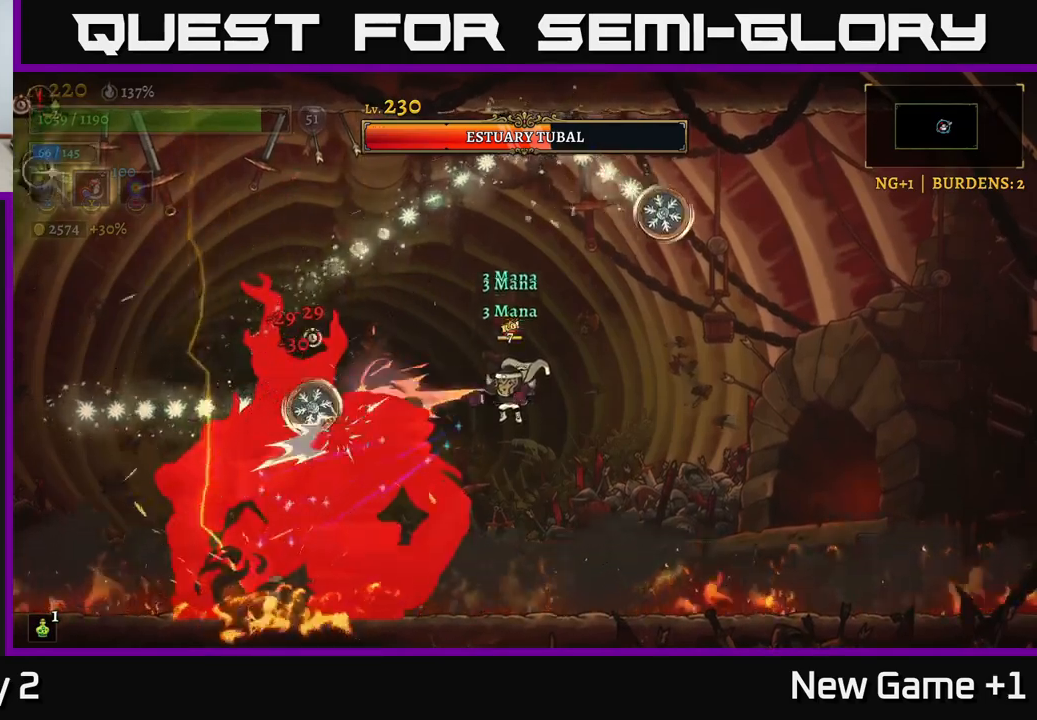
{"buttons": ["A"], "left_stick": "right", "right_stick": "center", "events": [[184, "X", "up"], [200, "left_stick", "right"], [217, "L2", "down"], [300, "A", "down"], [300, "R2", "down"], [434, "L2", "up"], [450, "R2", "up"]]}
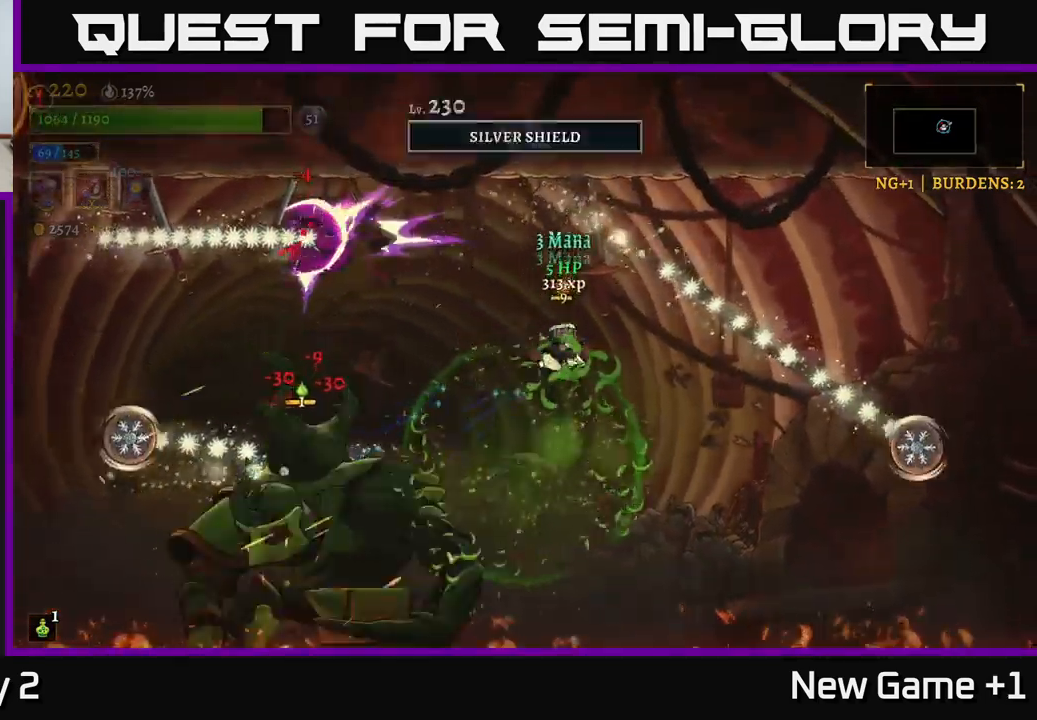
{"buttons": ["X"], "left_stick": "center", "right_stick": "center", "events": [[34, "A", "up"], [217, "left_stick", "center"], [284, "left_stick", "left"], [400, "X", "down"], [484, "left_stick", "center"]]}
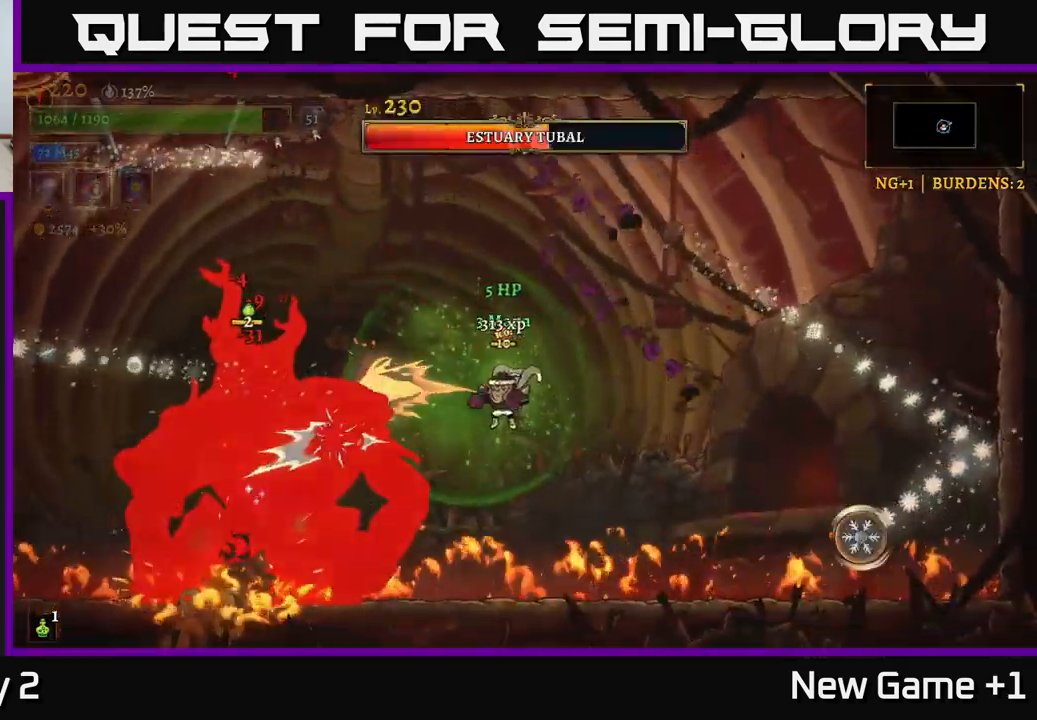
{"buttons": ["X"], "left_stick": "center", "right_stick": "center", "events": []}
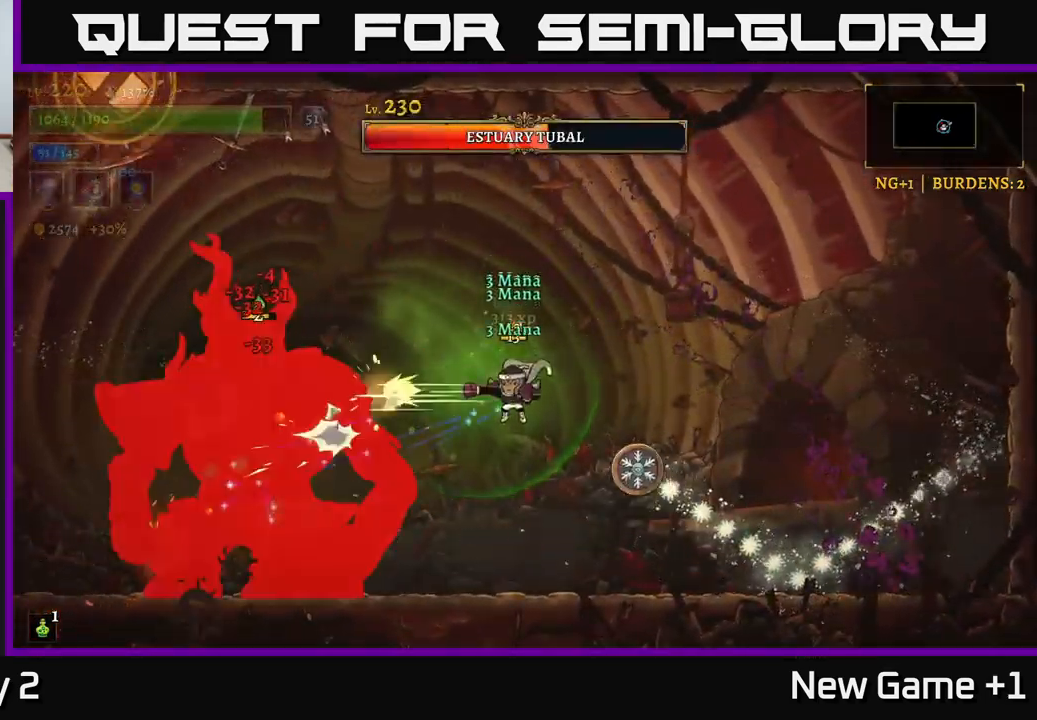
{"buttons": ["A"], "left_stick": "right", "right_stick": "center", "events": [[117, "X", "up"], [134, "L2", "down"], [134, "left_stick", "right"], [167, "A", "down"], [184, "R2", "down"], [300, "L2", "up"], [300, "R2", "up"], [300, "left_stick", "up"], [500, "left_stick", "right"]]}
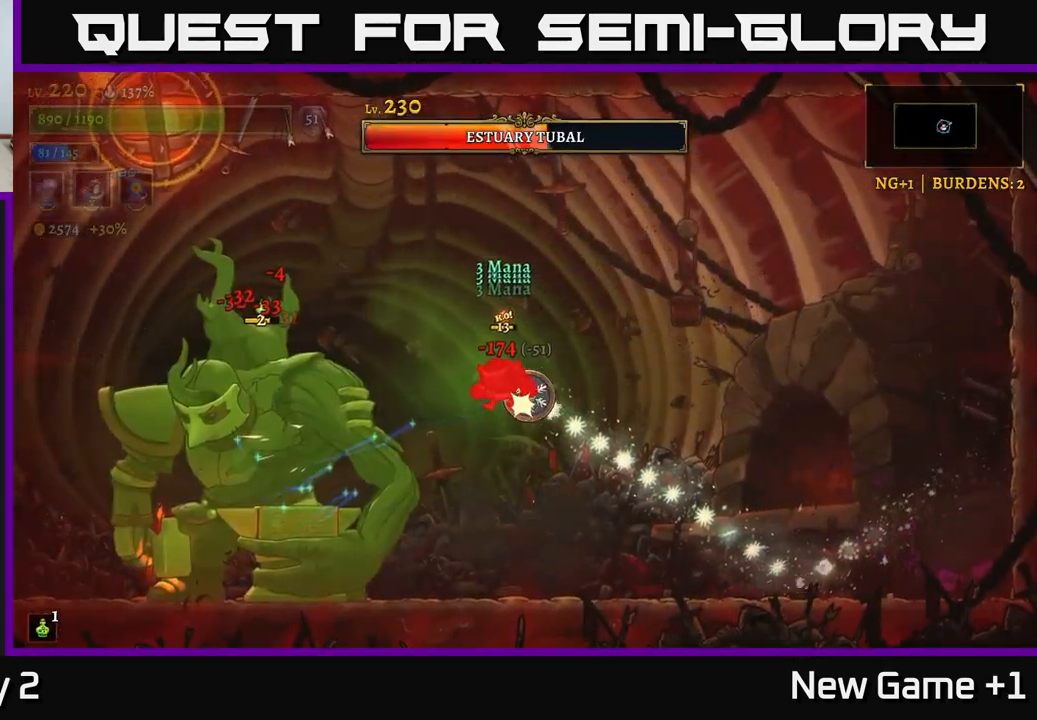
{"buttons": ["A"], "left_stick": "right", "right_stick": "center", "events": [[17, "A", "up"], [250, "A", "down"], [350, "A", "up"], [434, "A", "down"]]}
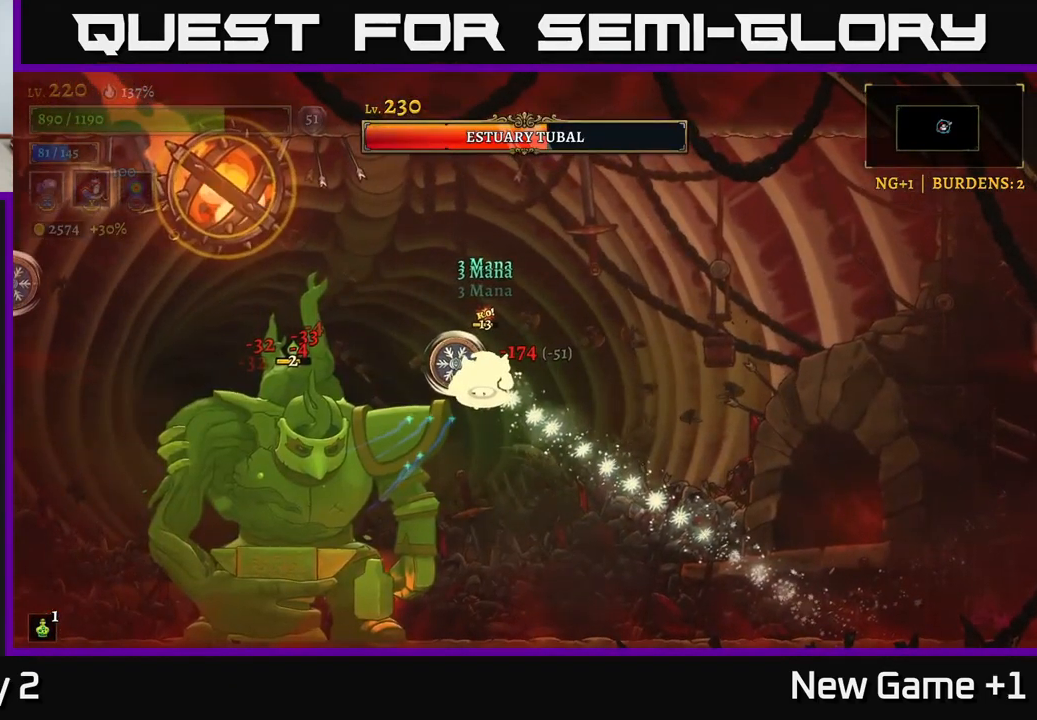
{"buttons": ["X"], "left_stick": "center", "right_stick": "center", "events": [[50, "A", "up"], [334, "left_stick", "left"], [350, "X", "down"], [467, "left_stick", "center"]]}
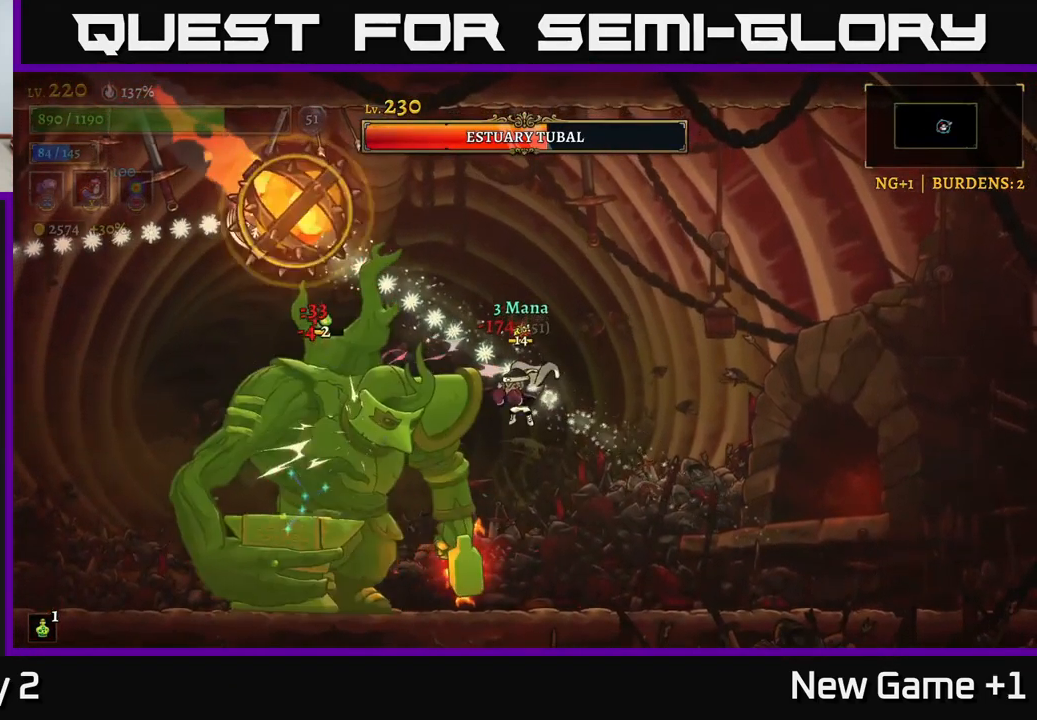
{"buttons": ["X"], "left_stick": "center", "right_stick": "center", "events": []}
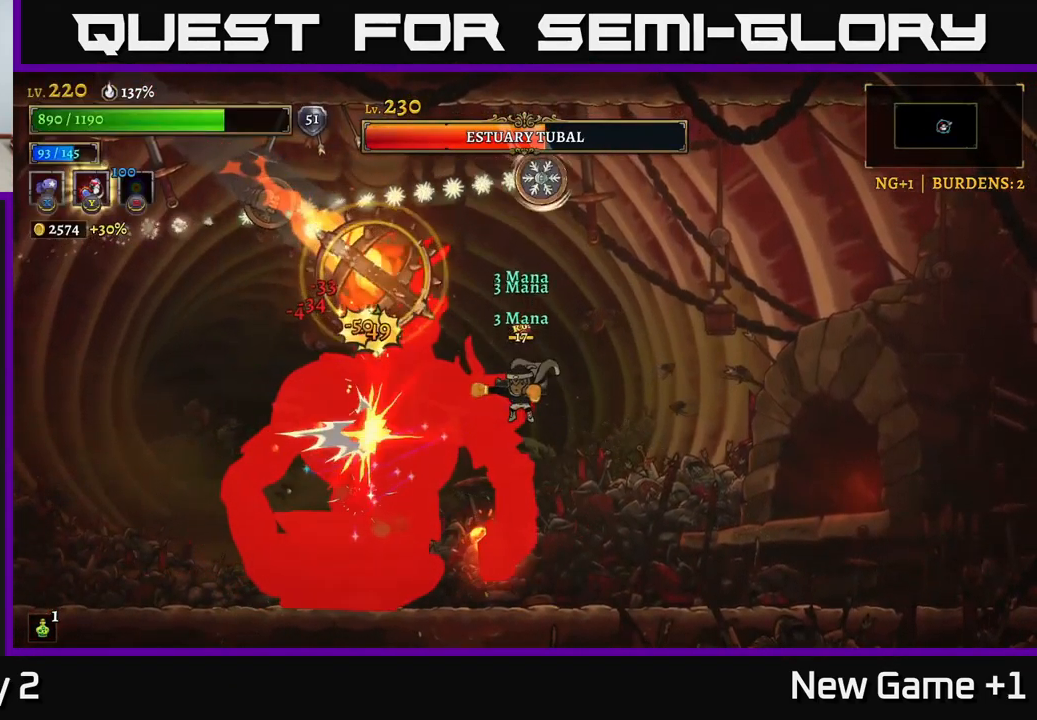
{"buttons": [], "left_stick": "right", "right_stick": "center", "events": [[100, "X", "up"], [150, "Y", "down"], [234, "Y", "up"], [334, "left_stick", "right"]]}
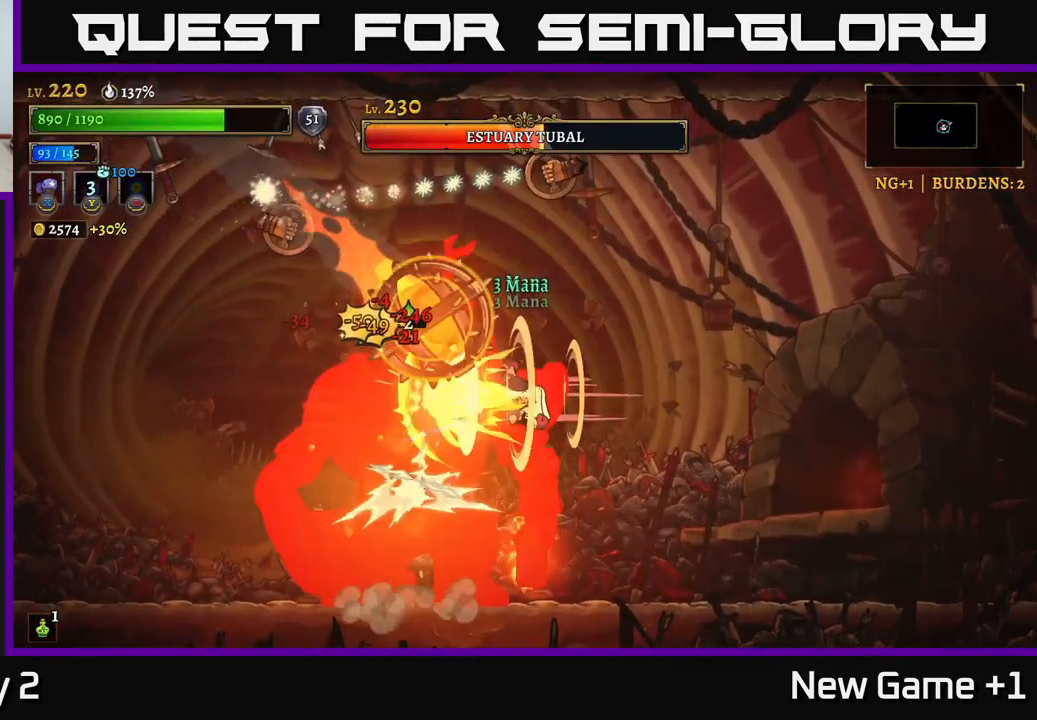
{"buttons": [], "left_stick": "right", "right_stick": "center", "events": [[50, "R2", "down"], [234, "R2", "up"]]}
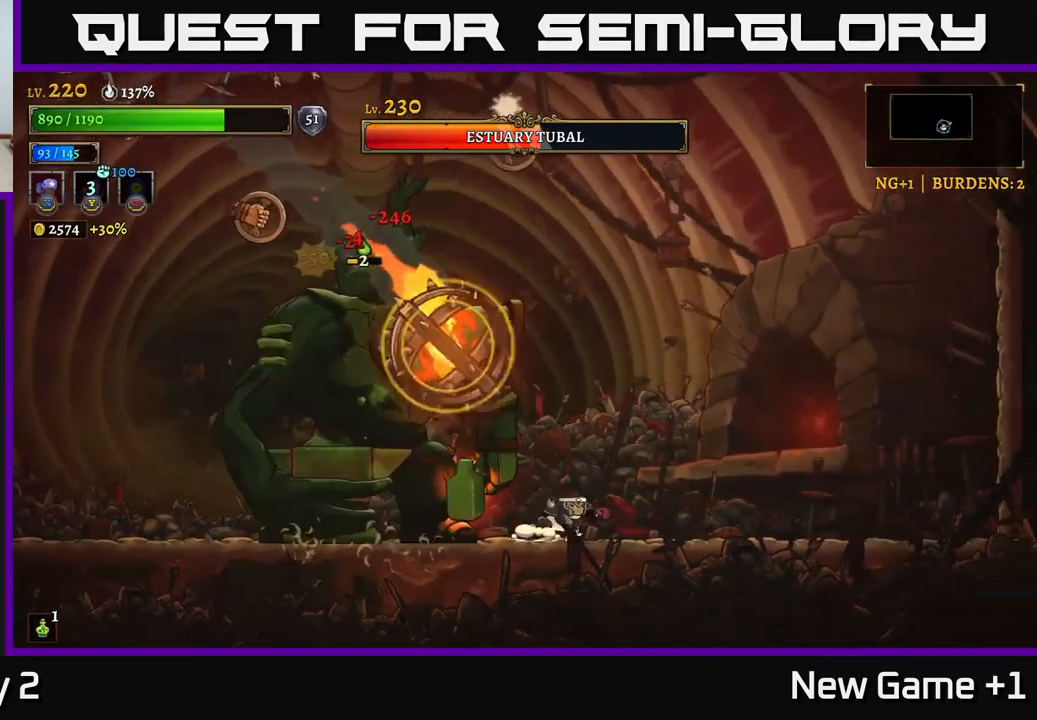
{"buttons": ["L2"], "left_stick": "left", "right_stick": "center", "events": [[67, "A", "down"], [200, "left_stick", "left"], [301, "L1", "down"], [367, "A", "up"], [401, "L1", "up"], [467, "L2", "down"]]}
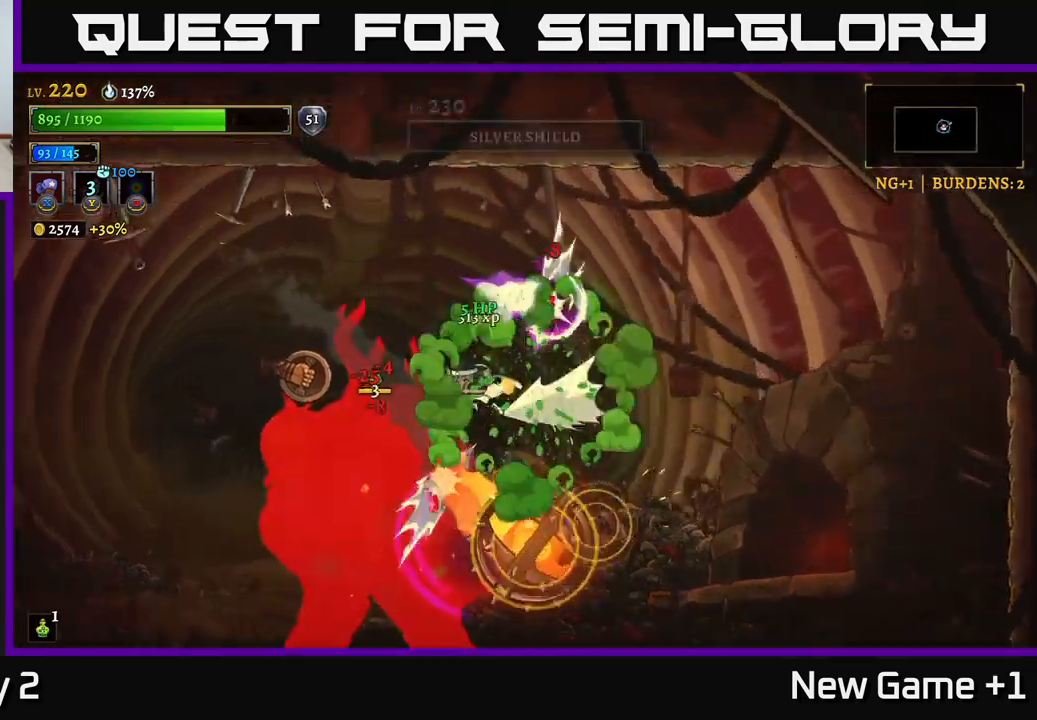
{"buttons": [], "left_stick": "left", "right_stick": "center", "events": [[183, "A", "down"], [283, "L2", "up"], [417, "A", "up"]]}
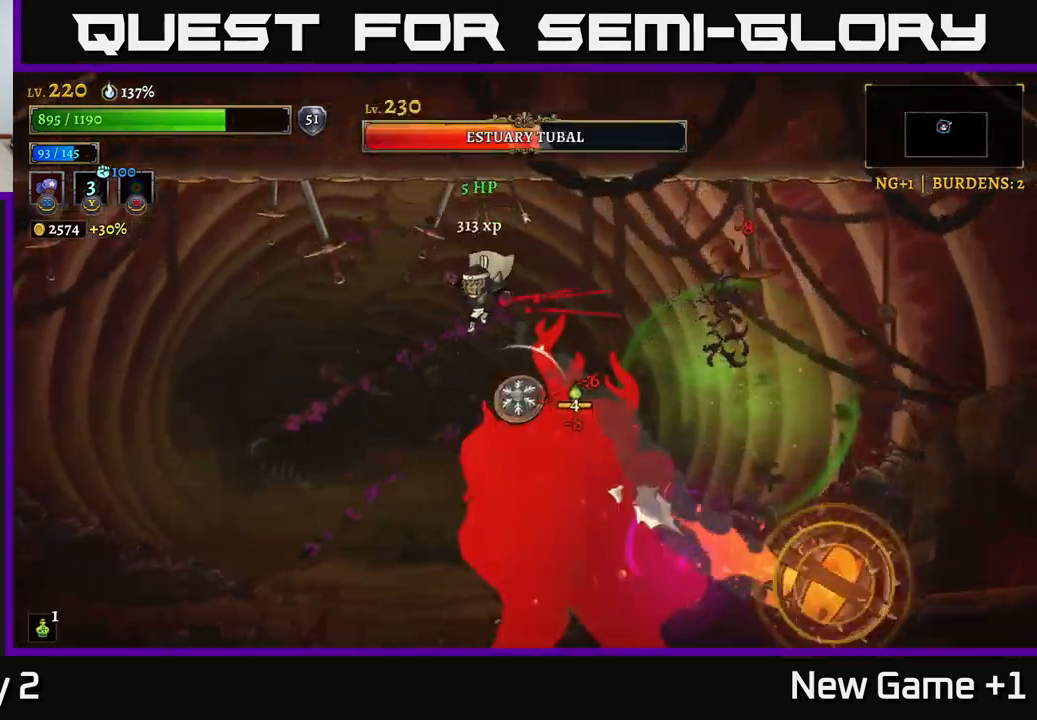
{"buttons": ["X"], "left_stick": "center", "right_stick": "center", "events": [[383, "left_stick", "right"], [417, "X", "down"], [500, "left_stick", "center"]]}
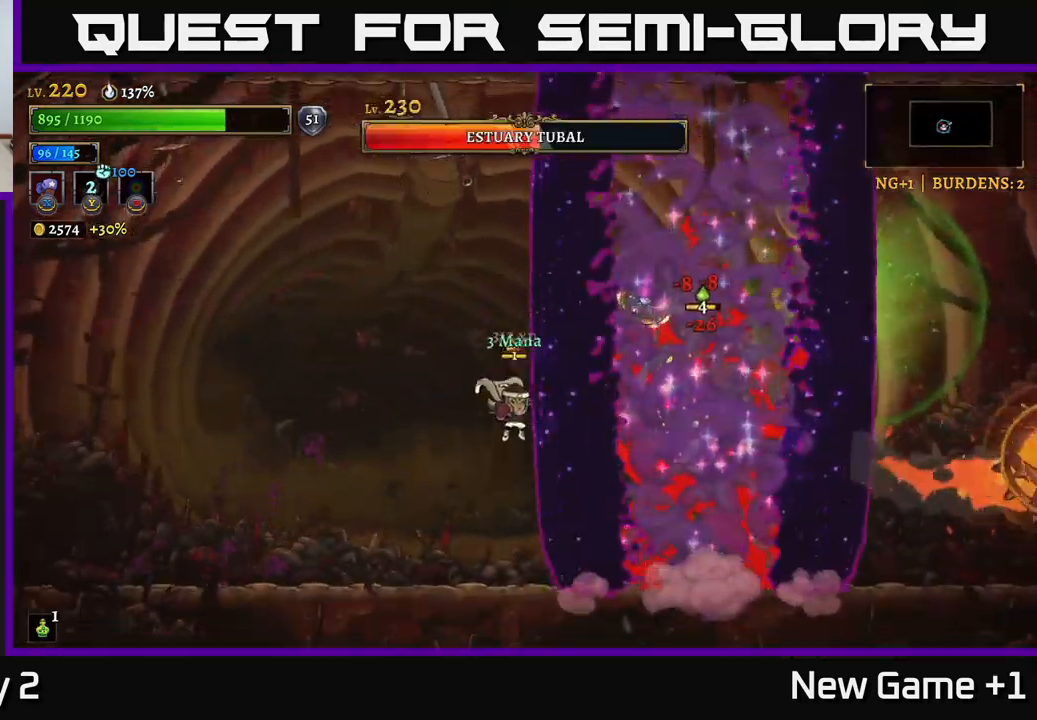
{"buttons": [], "left_stick": "up-left", "right_stick": "center", "events": [[167, "L2", "down"], [183, "X", "up"], [183, "left_stick", "up-left"], [250, "R2", "down"], [317, "A", "down"], [333, "L2", "up"], [417, "R2", "up"], [433, "A", "up"]]}
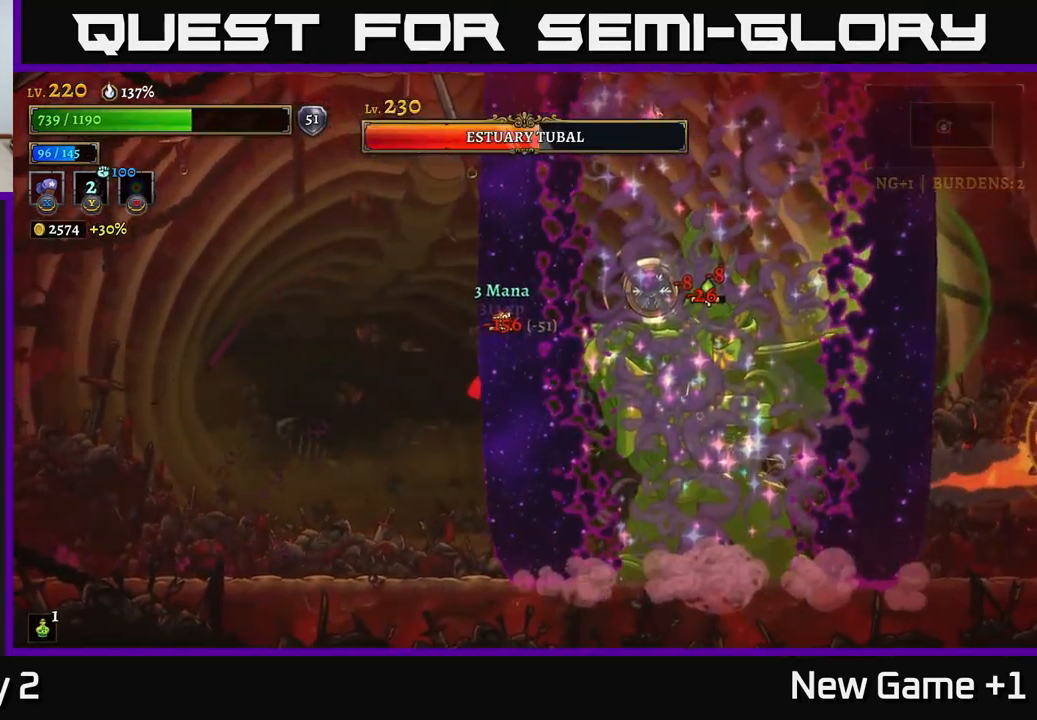
{"buttons": ["X"], "left_stick": "center", "right_stick": "center", "events": [[50, "left_stick", "center"], [183, "left_stick", "right"], [300, "R2", "down"], [383, "X", "down"], [433, "left_stick", "center"], [500, "R2", "up"]]}
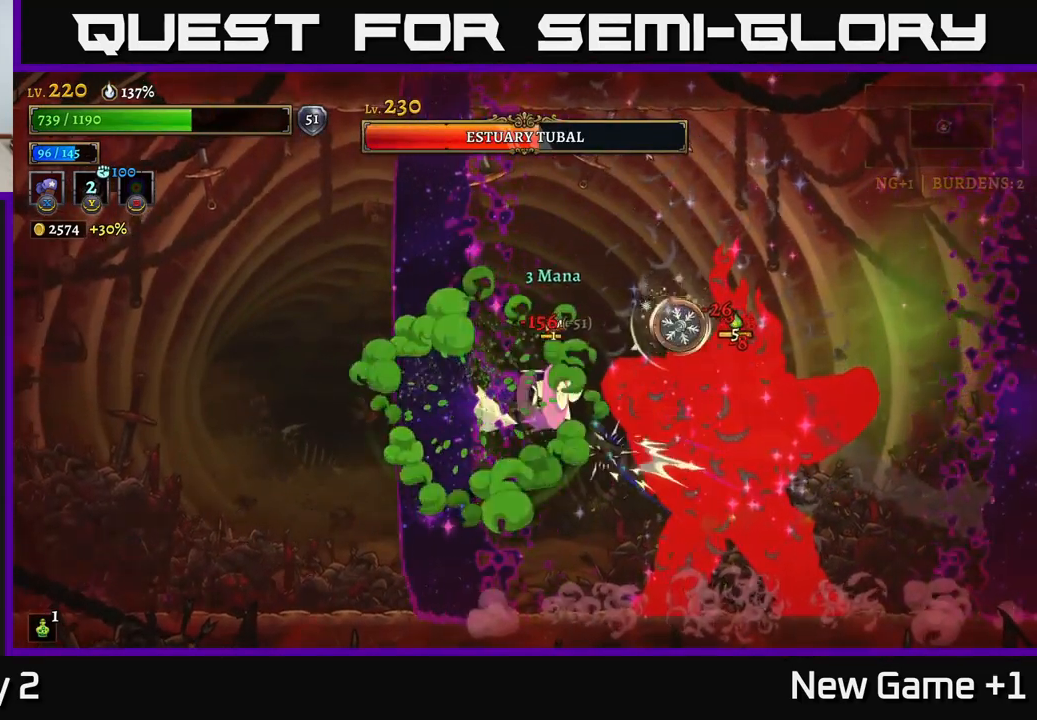
{"buttons": ["X"], "left_stick": "center", "right_stick": "center", "events": []}
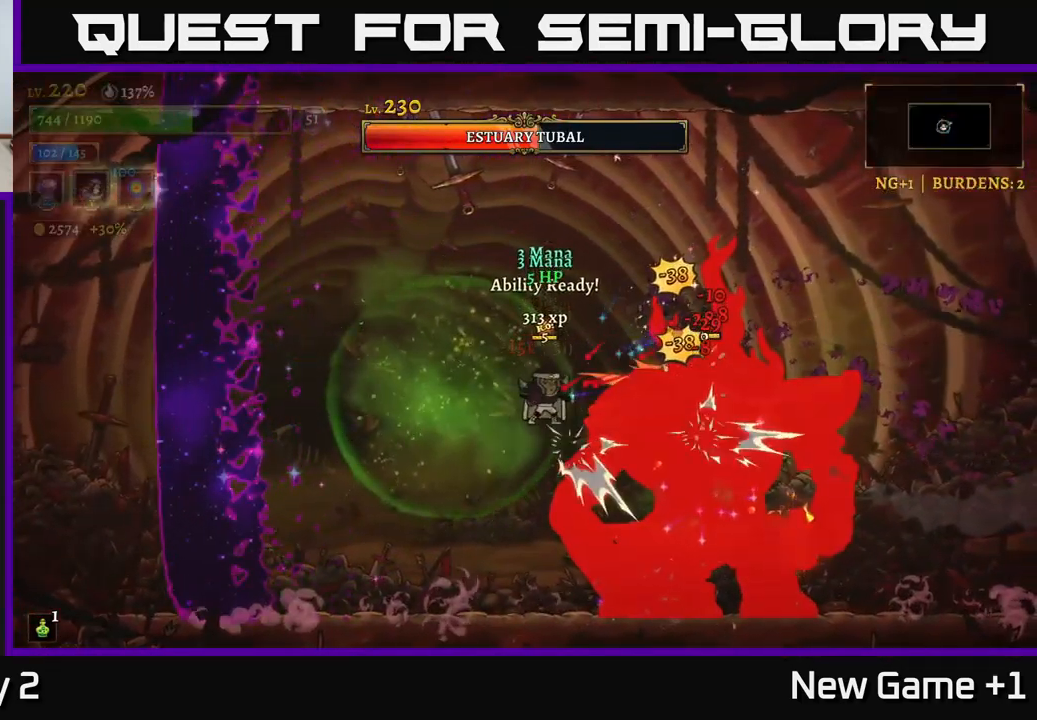
{"buttons": ["X"], "left_stick": "center", "right_stick": "center", "events": []}
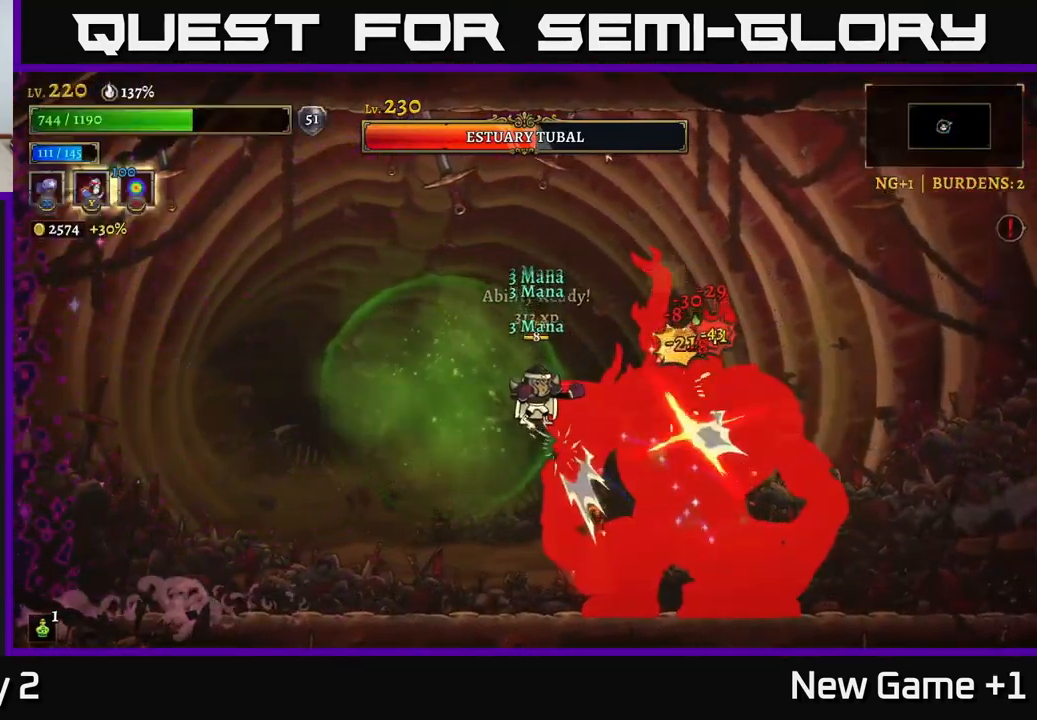
{"buttons": ["X"], "left_stick": "center", "right_stick": "center", "events": []}
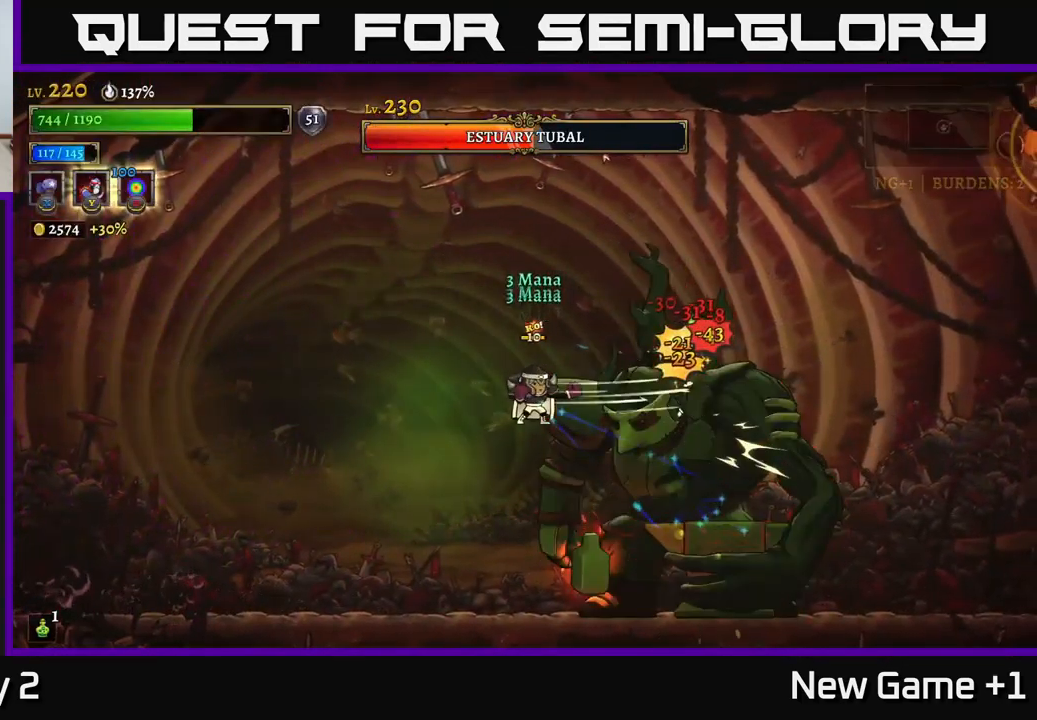
{"buttons": ["X"], "left_stick": "center", "right_stick": "center", "events": []}